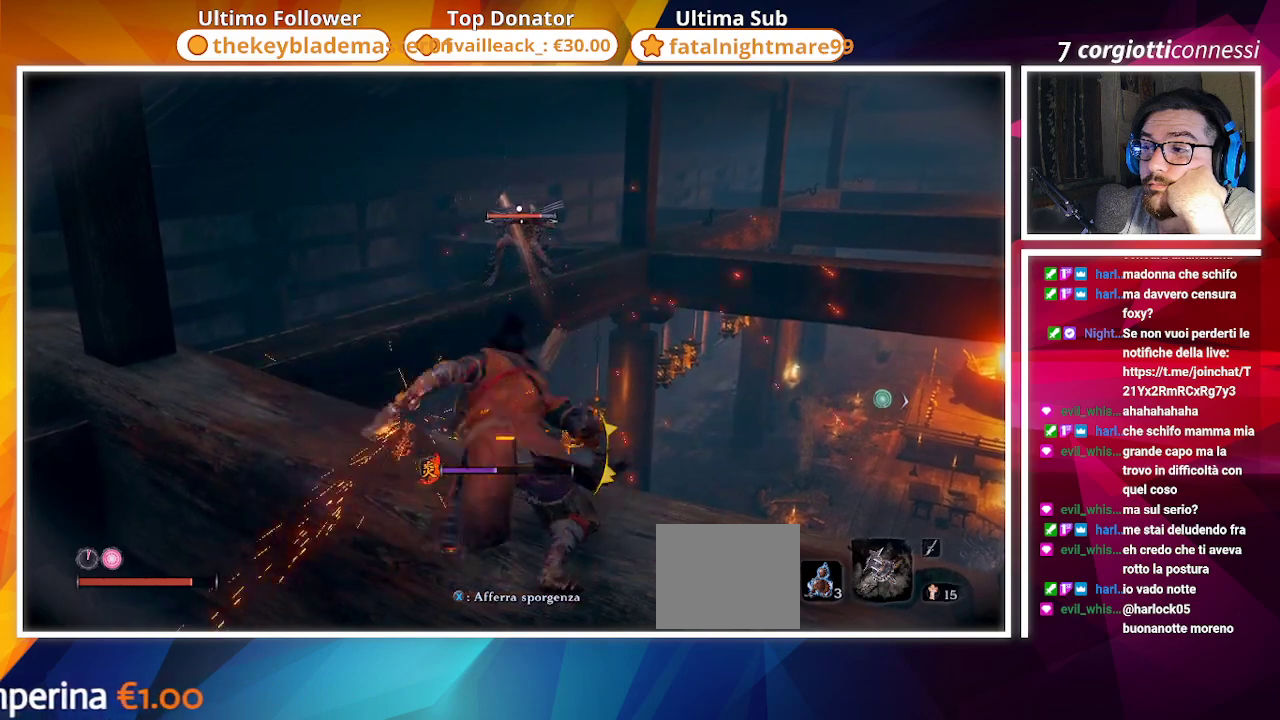
Gameplay with a controller (PlayStation layout); each line is a JSON object with the inputs held at the frame after it. "events" lists button and stick changes between this image and that frame as [ms after this image, input, new state], when the widget could be followed in between.
{"buttons": [], "left_stick": "center", "right_stick": "center", "events": [[150, "R2", "up"]]}
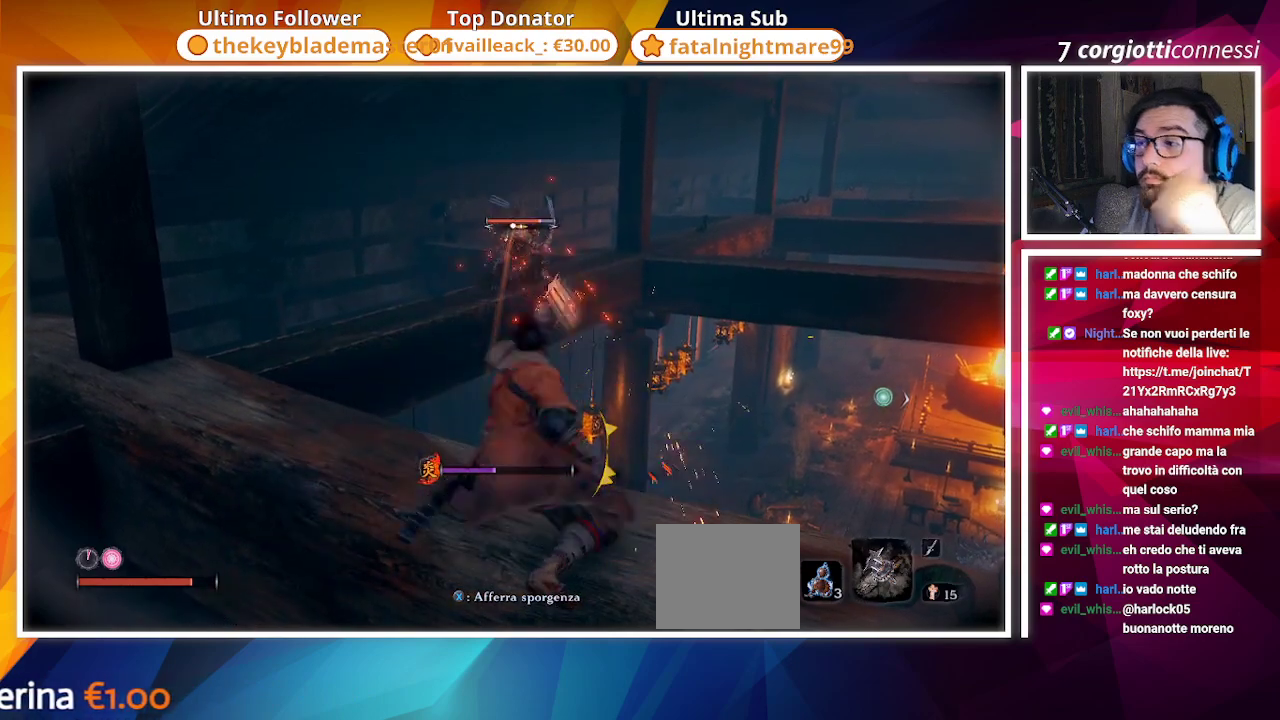
{"buttons": [], "left_stick": "up-left", "right_stick": "center", "events": [[383, "left_stick", "up-left"]]}
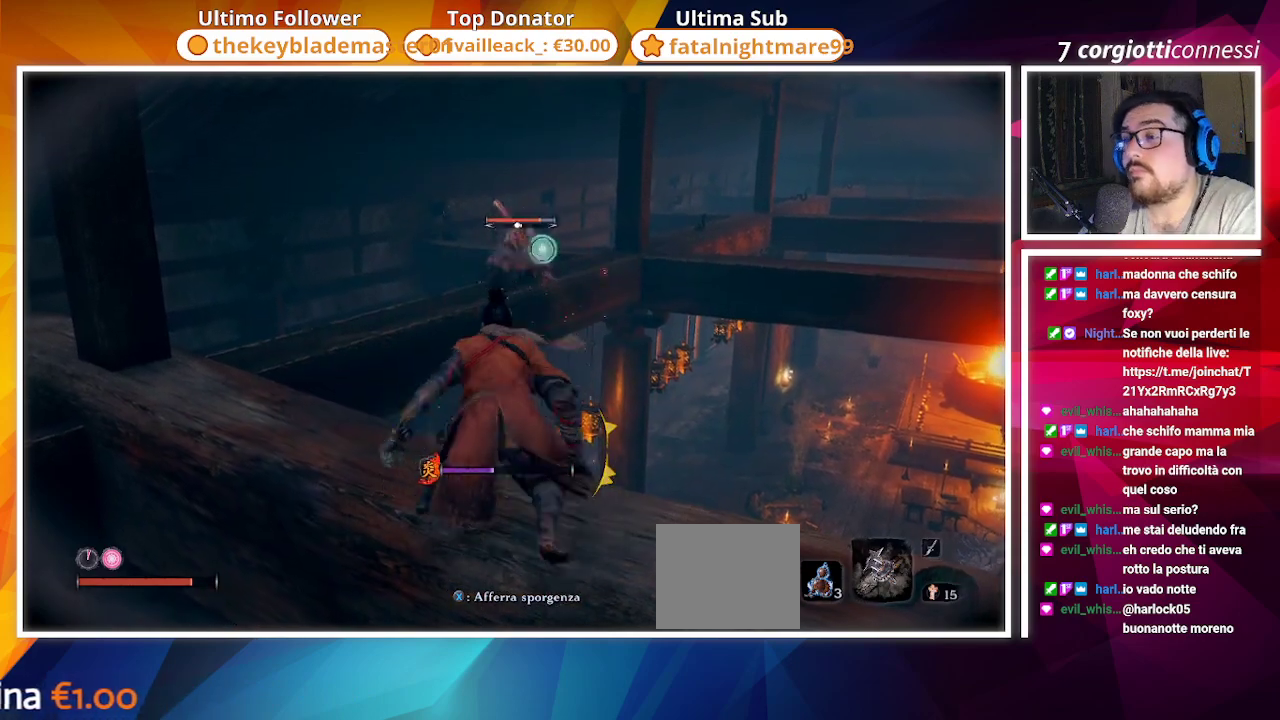
{"buttons": [], "left_stick": "up-left", "right_stick": "center", "events": [[333, "R2", "down"], [500, "R2", "up"]]}
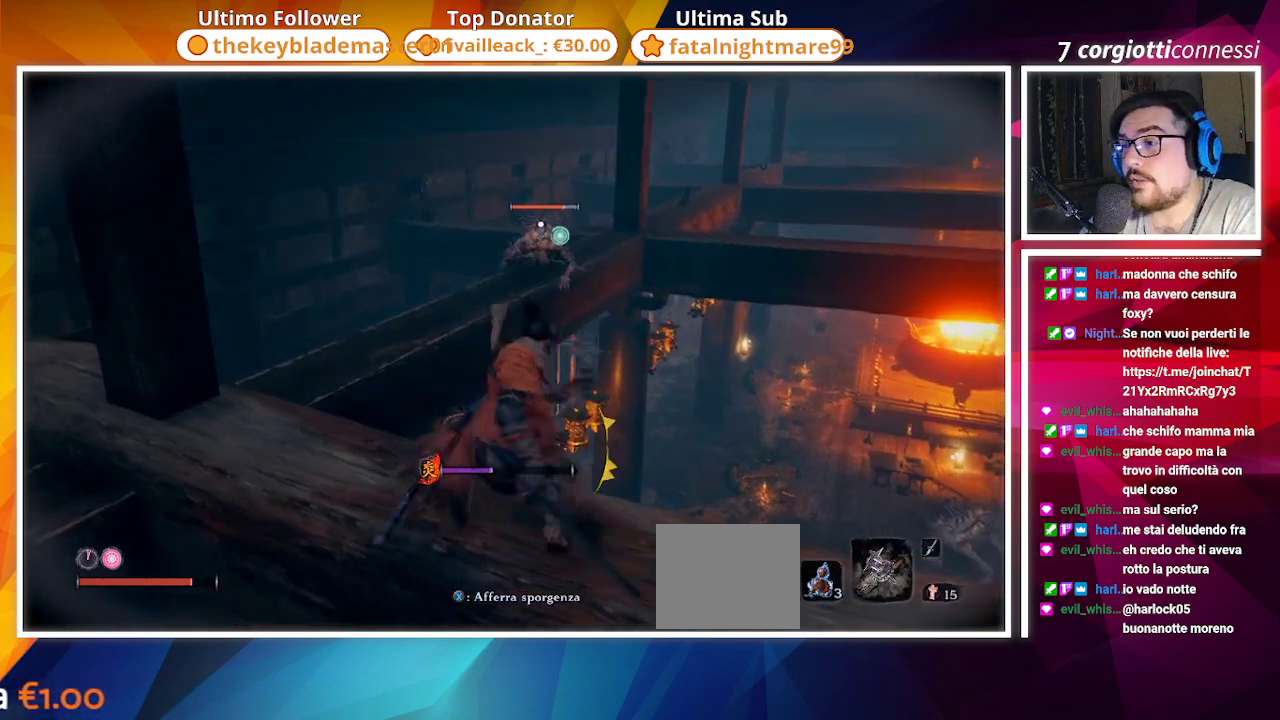
{"buttons": [], "left_stick": "up-left", "right_stick": "center", "events": []}
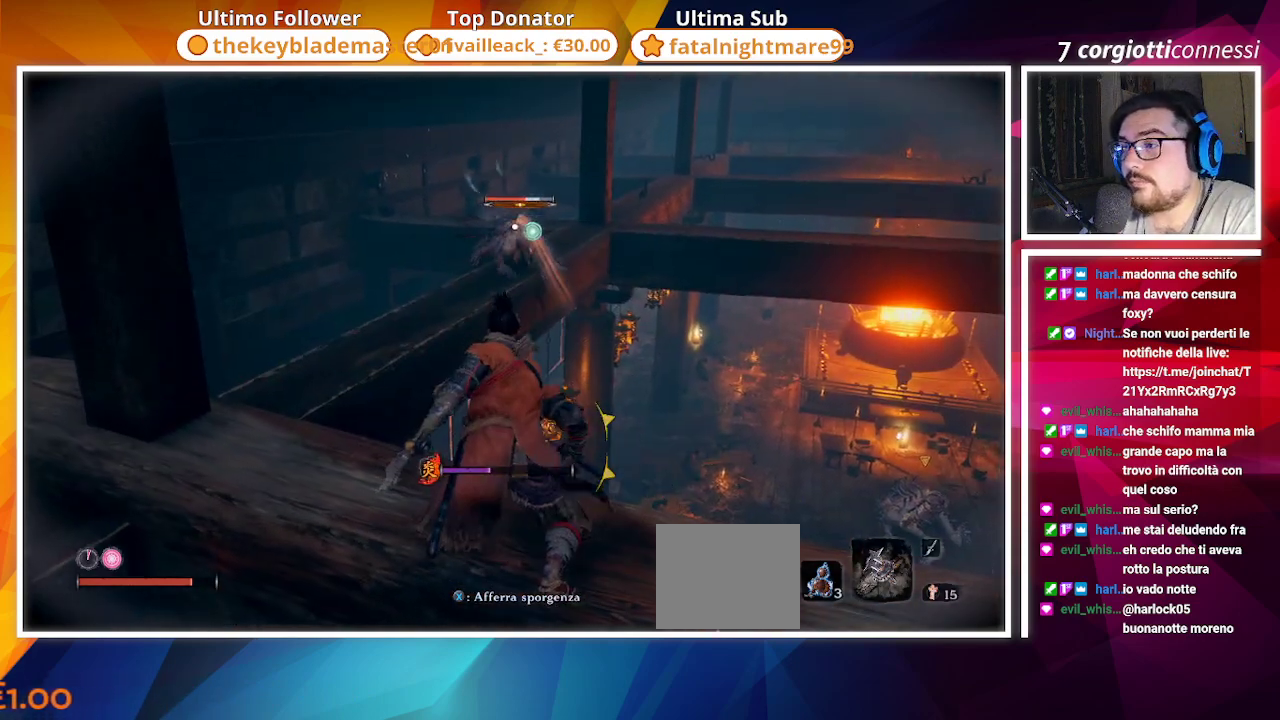
{"buttons": [], "left_stick": "up-left", "right_stick": "center", "events": []}
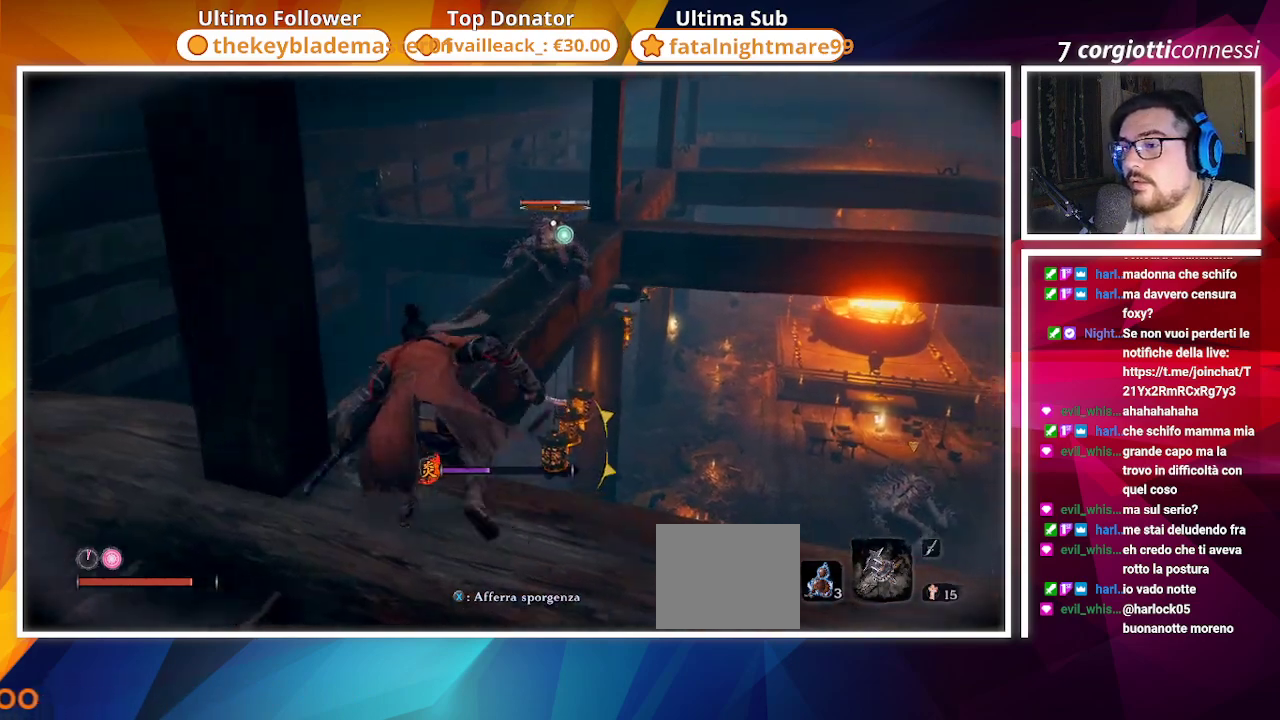
{"buttons": [], "left_stick": "up", "right_stick": "center", "events": [[467, "left_stick", "up"]]}
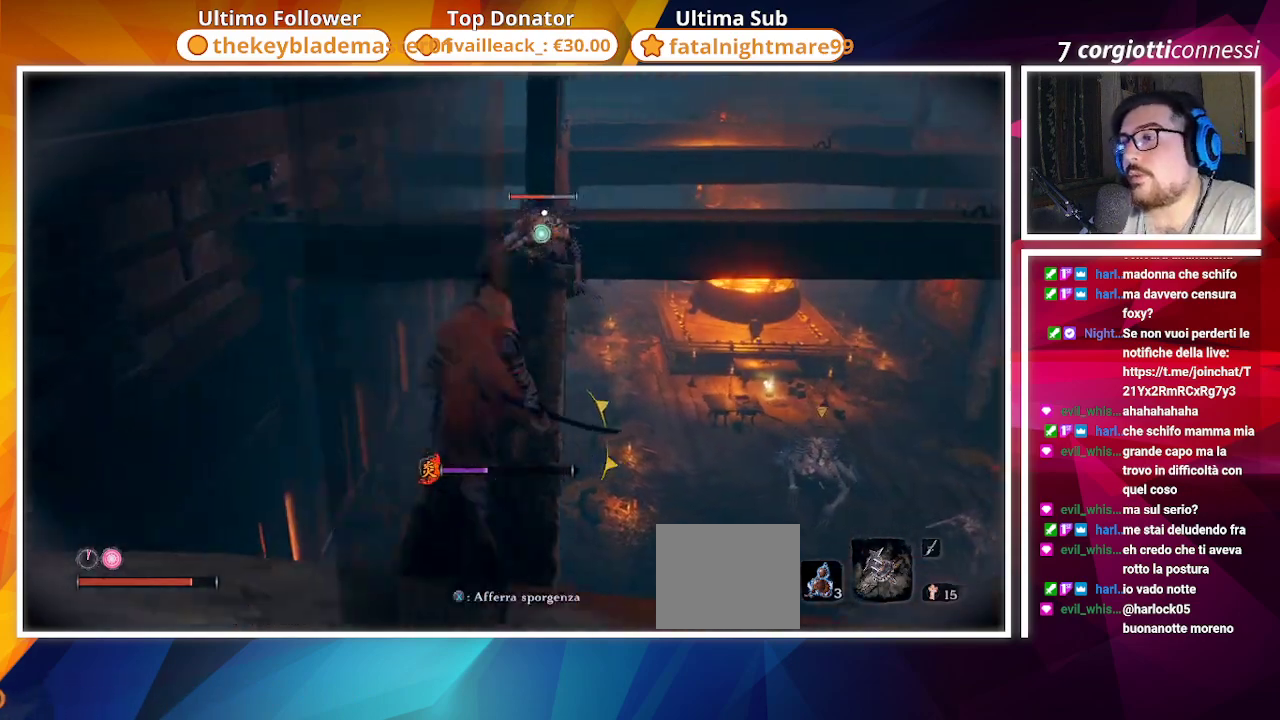
{"buttons": [], "left_stick": "up", "right_stick": "center", "events": [[17, "R2", "down"], [167, "R2", "up"]]}
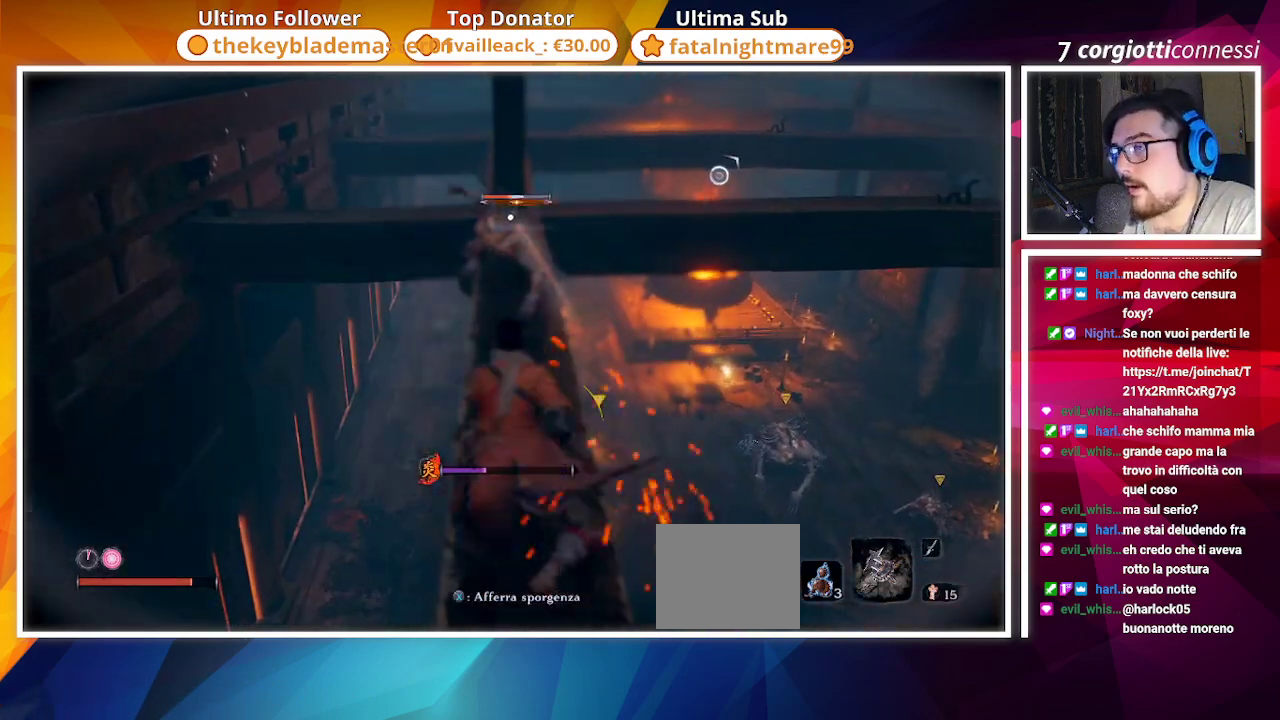
{"buttons": [], "left_stick": "up", "right_stick": "center", "events": []}
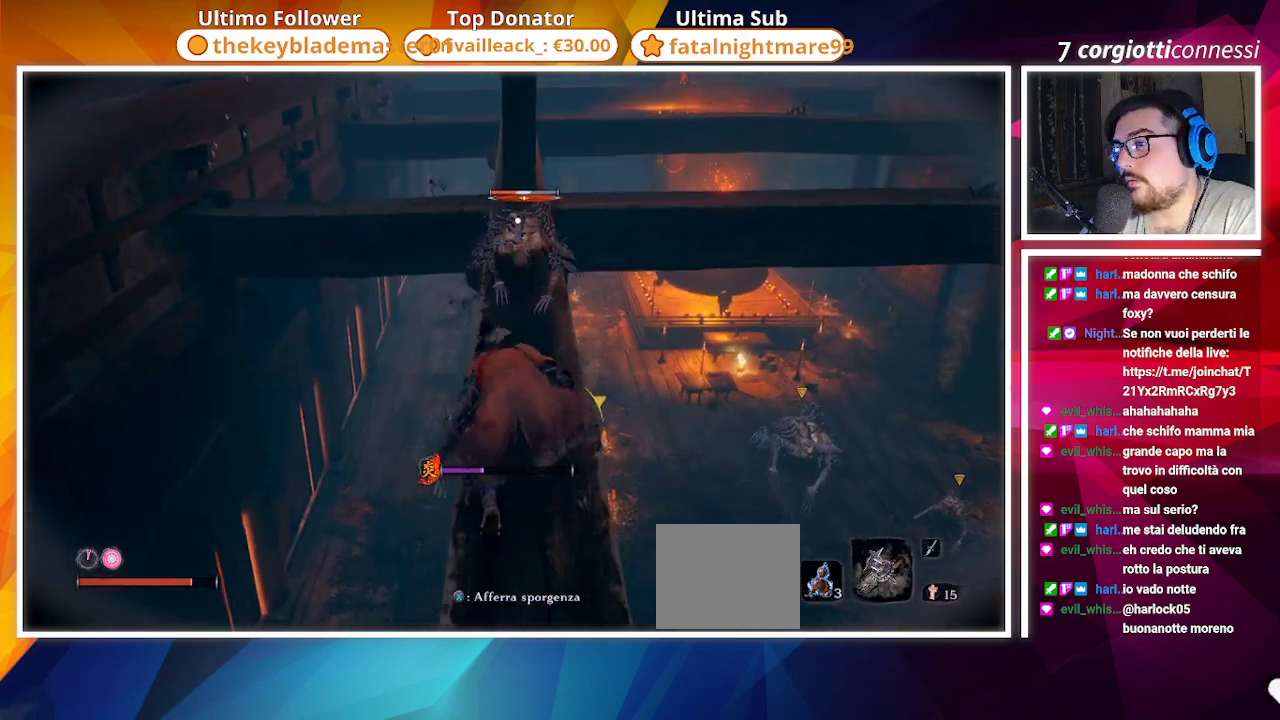
{"buttons": [], "left_stick": "up", "right_stick": "center", "events": [[117, "R2", "down"], [267, "R2", "up"]]}
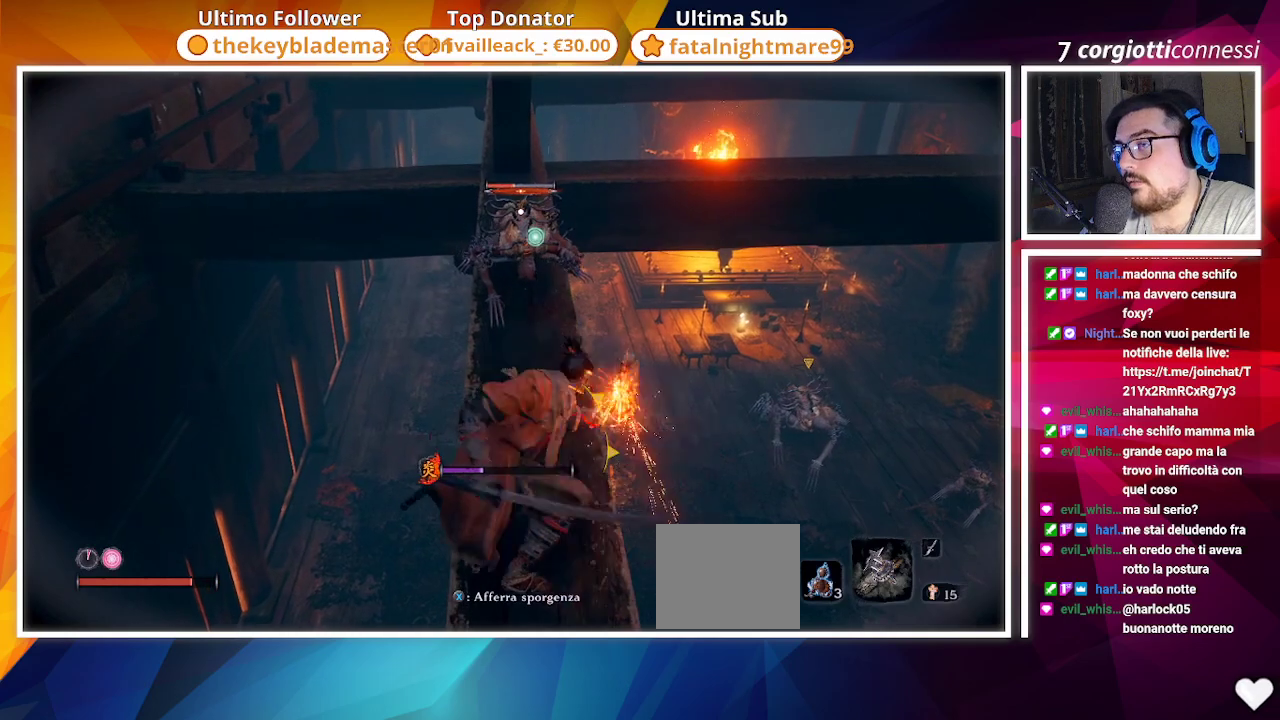
{"buttons": ["R1"], "left_stick": "up", "right_stick": "center", "events": [[450, "R1", "down"]]}
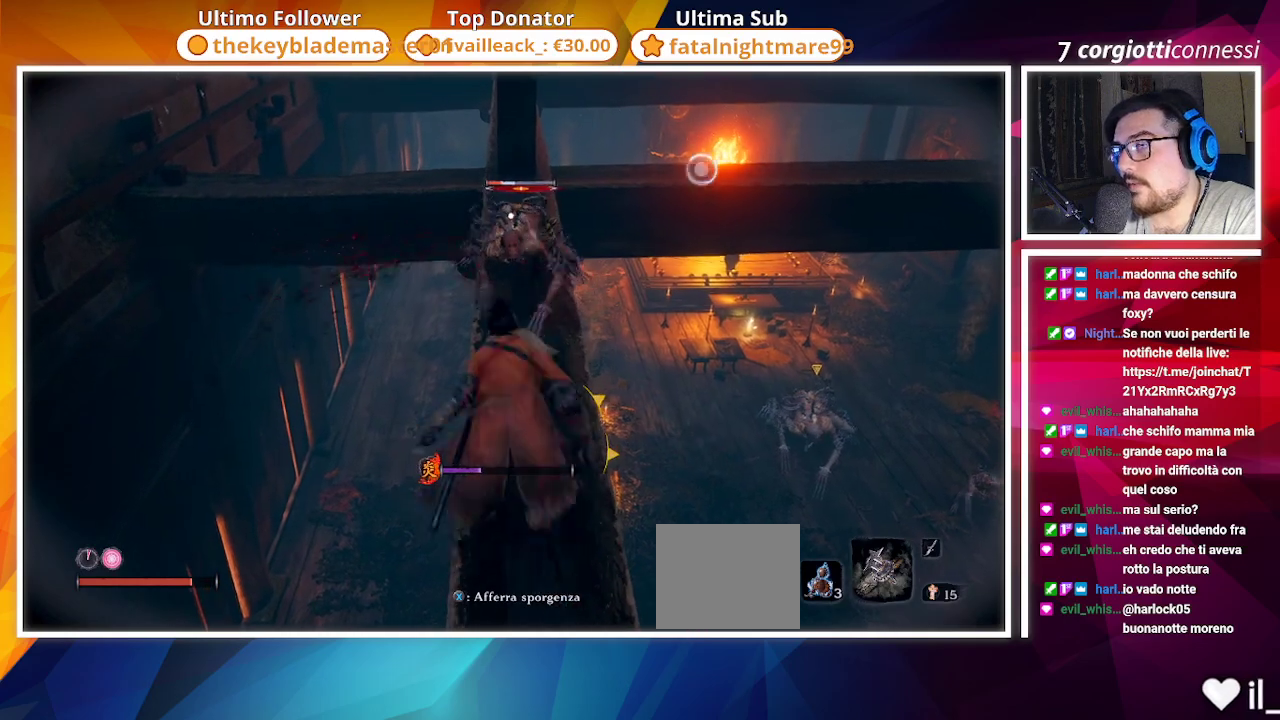
{"buttons": [], "left_stick": "center", "right_stick": "center", "events": [[117, "R1", "up"], [467, "left_stick", "center"]]}
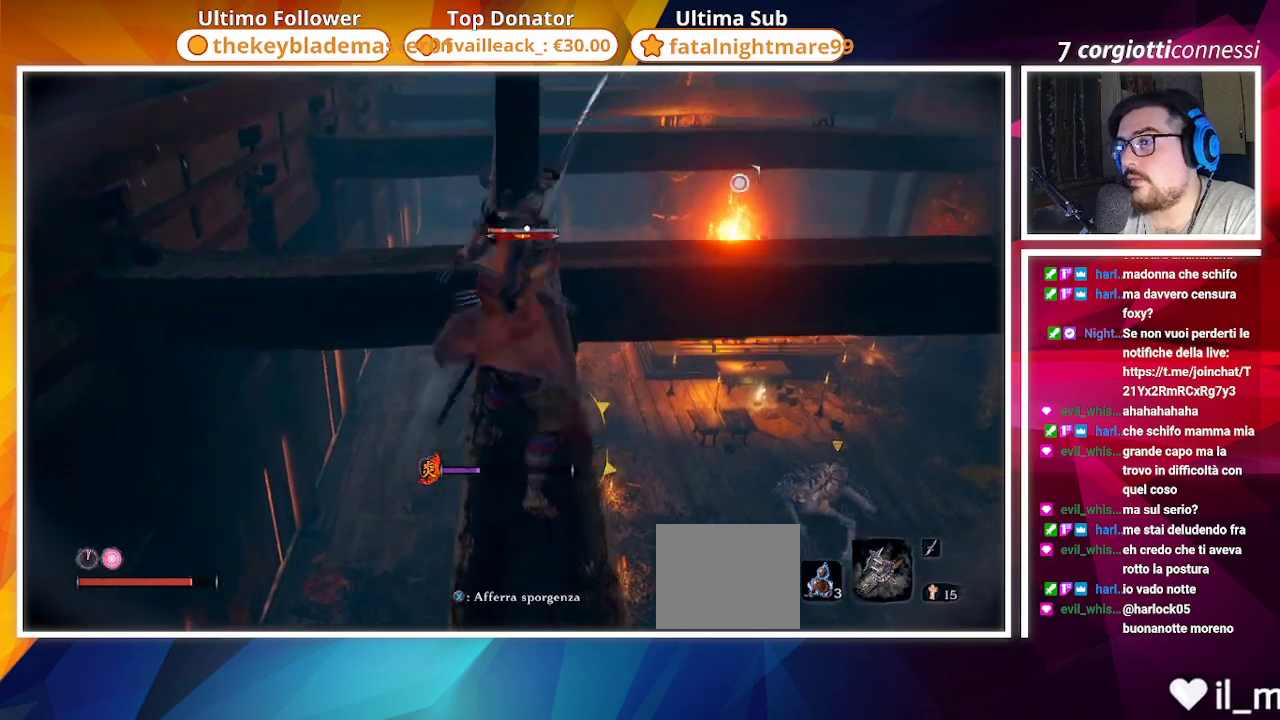
{"buttons": [], "left_stick": "center", "right_stick": "center", "events": [[117, "R1", "down"], [217, "R1", "up"]]}
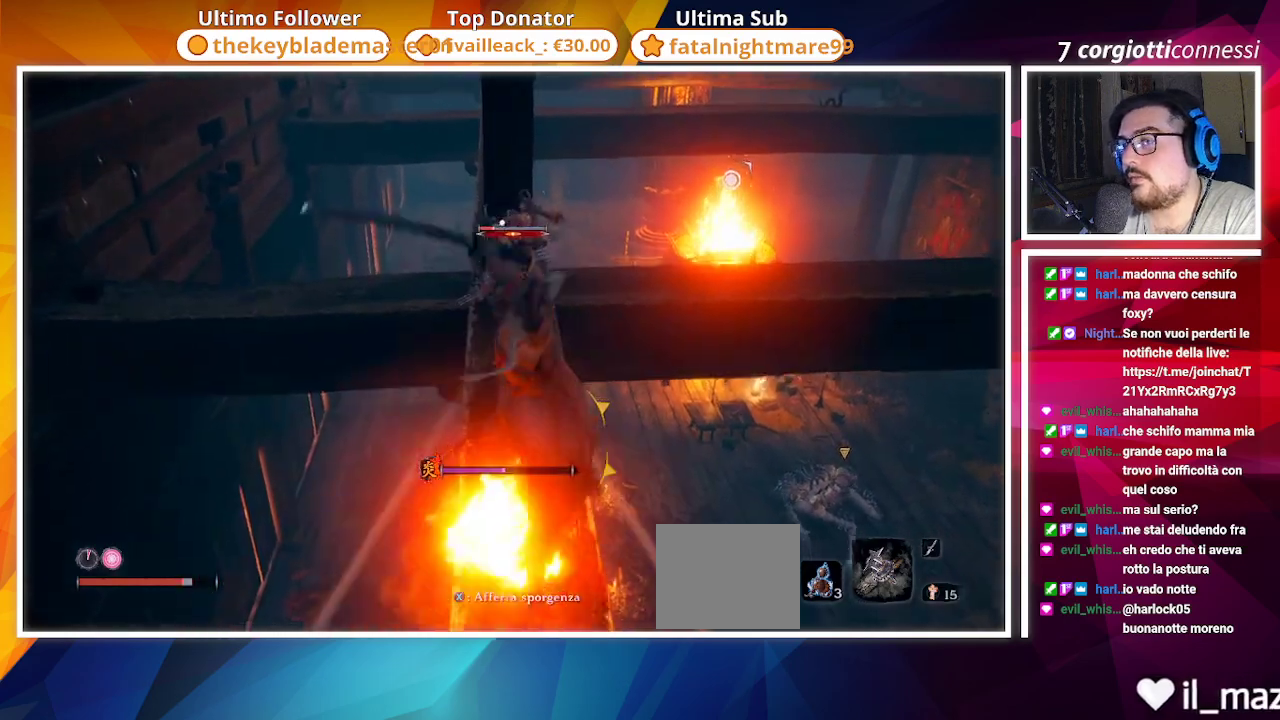
{"buttons": [], "left_stick": "center", "right_stick": "center", "events": [[117, "R2", "down"], [283, "R2", "up"], [350, "R2", "down"], [483, "R2", "up"]]}
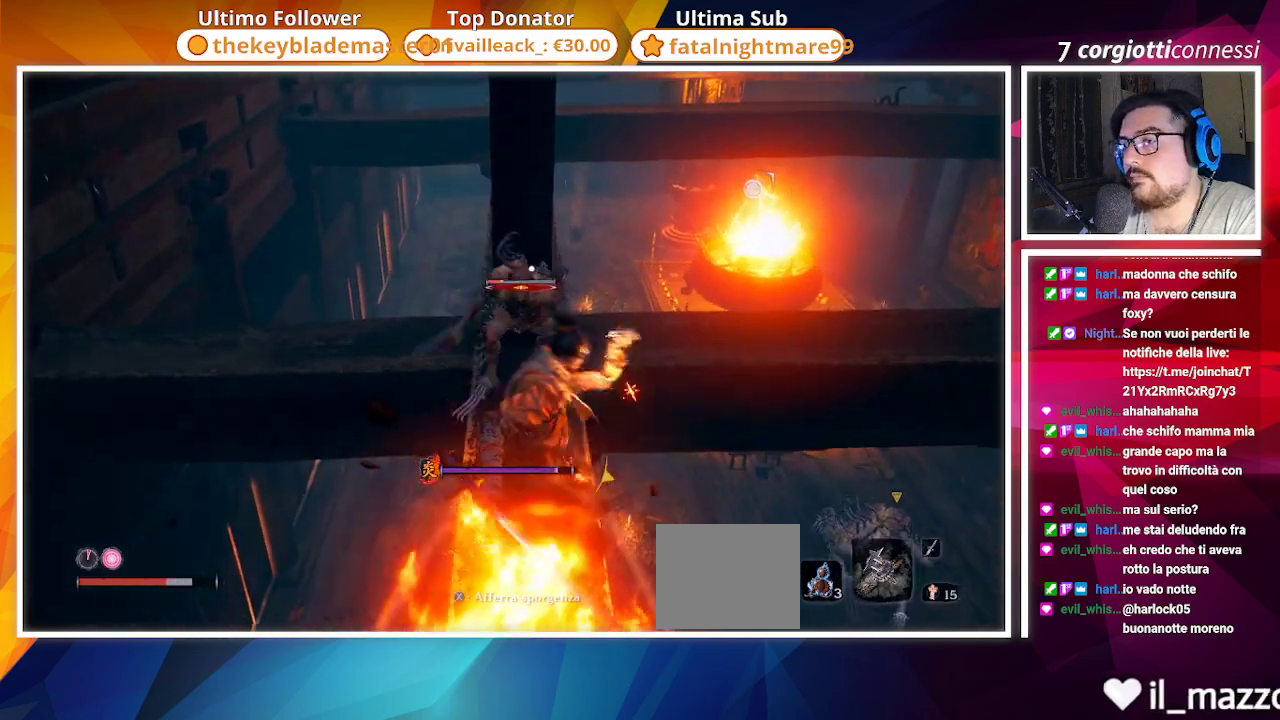
{"buttons": ["R1"], "left_stick": "center", "right_stick": "center", "events": [[267, "R1", "down"], [400, "R1", "up"], [483, "R1", "down"]]}
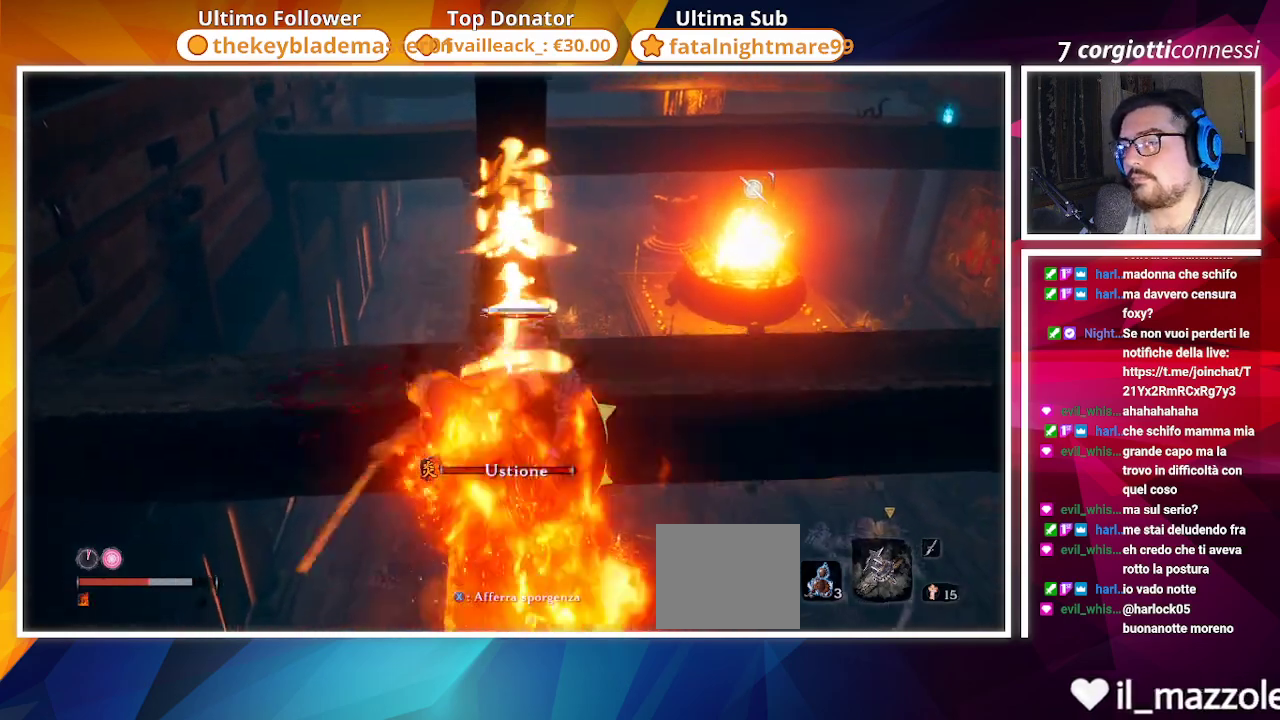
{"buttons": [], "left_stick": "center", "right_stick": "center", "events": [[67, "R1", "up"], [117, "left_stick", "up"], [167, "R1", "down"], [267, "R1", "up"], [433, "left_stick", "center"]]}
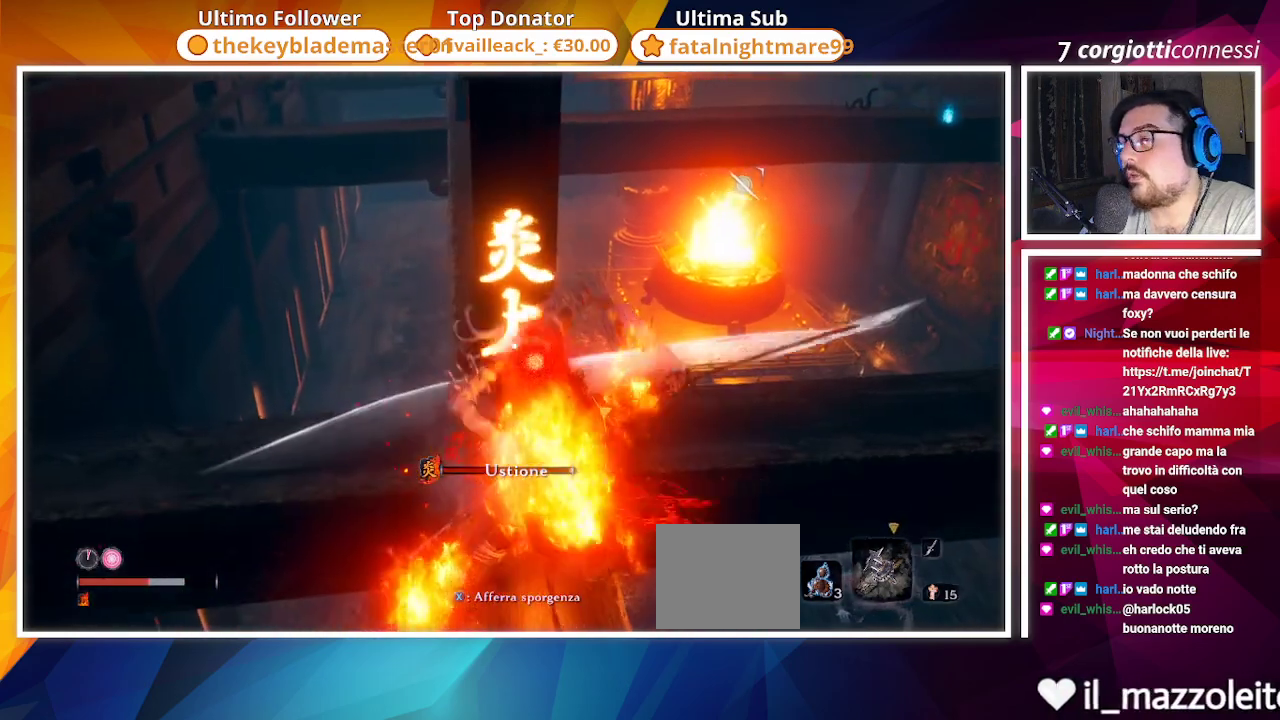
{"buttons": [], "left_stick": "center", "right_stick": "center", "events": []}
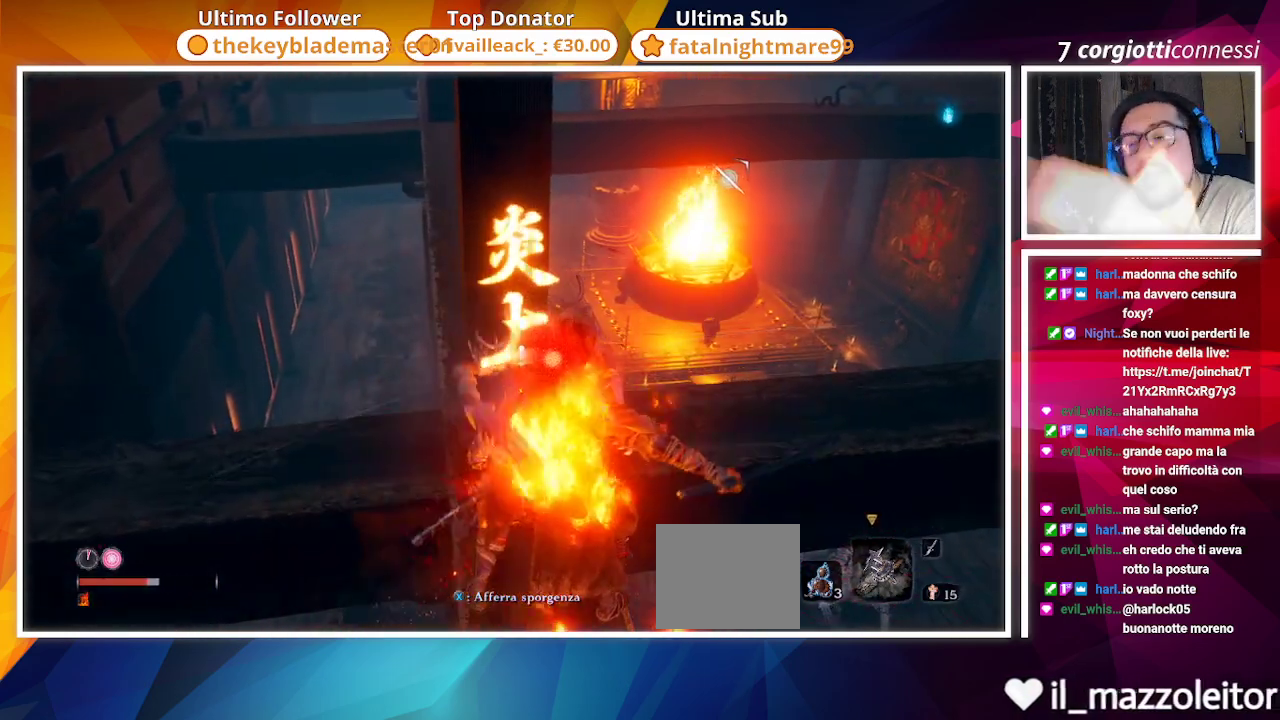
{"buttons": [], "left_stick": "center", "right_stick": "center", "events": []}
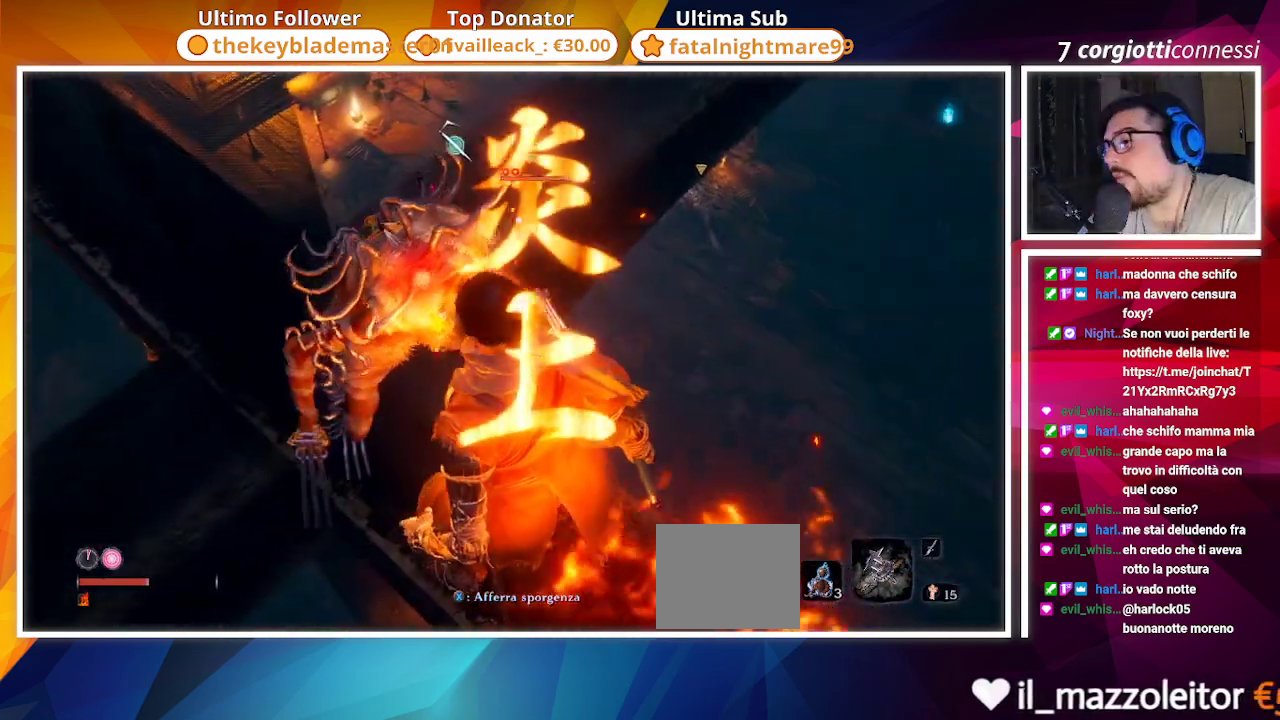
{"buttons": [], "left_stick": "center", "right_stick": "center", "events": []}
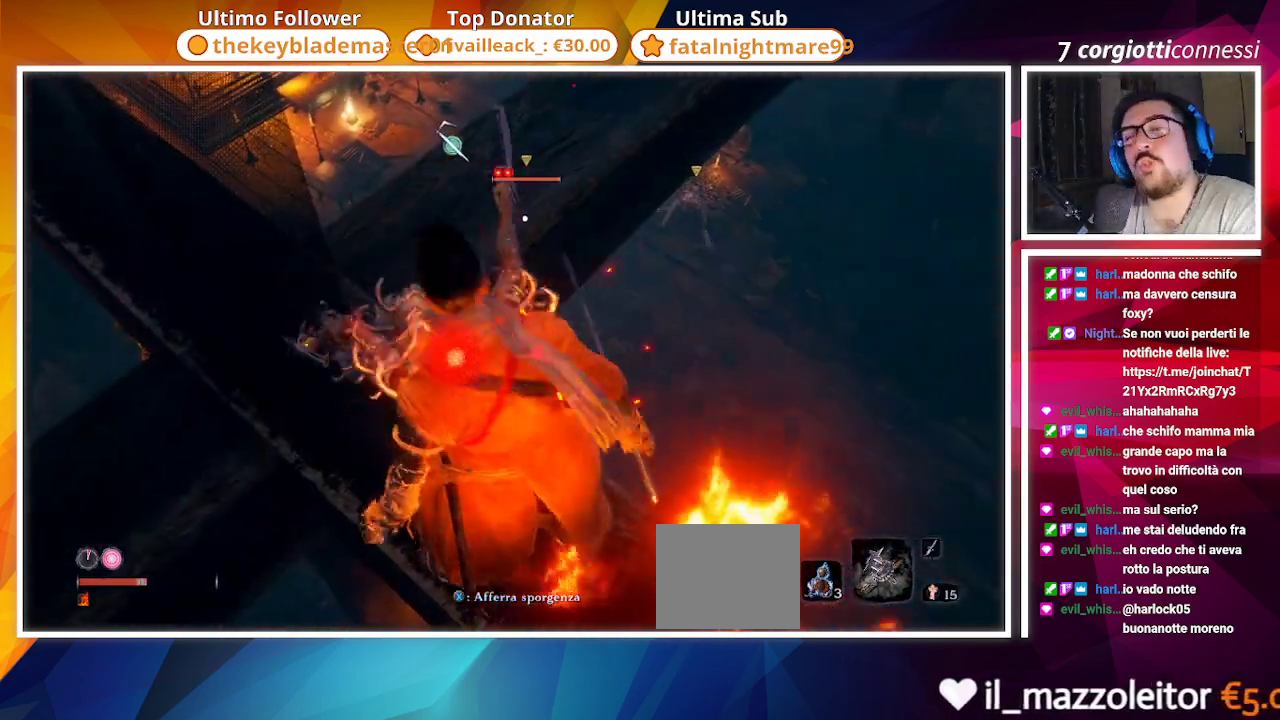
{"buttons": [], "left_stick": "up-left", "right_stick": "center", "events": [[67, "left_stick", "up-left"]]}
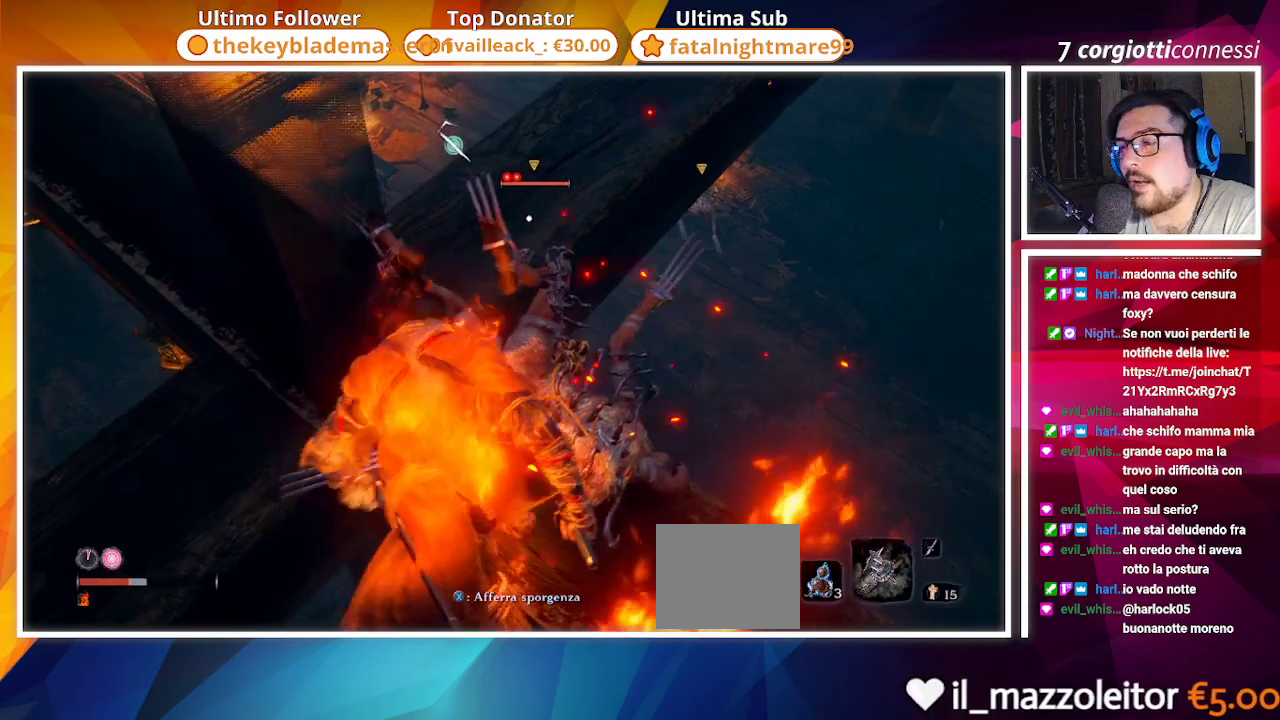
{"buttons": [], "left_stick": "center", "right_stick": "center", "events": [[33, "left_stick", "up"], [267, "left_stick", "up-left"], [417, "left_stick", "center"]]}
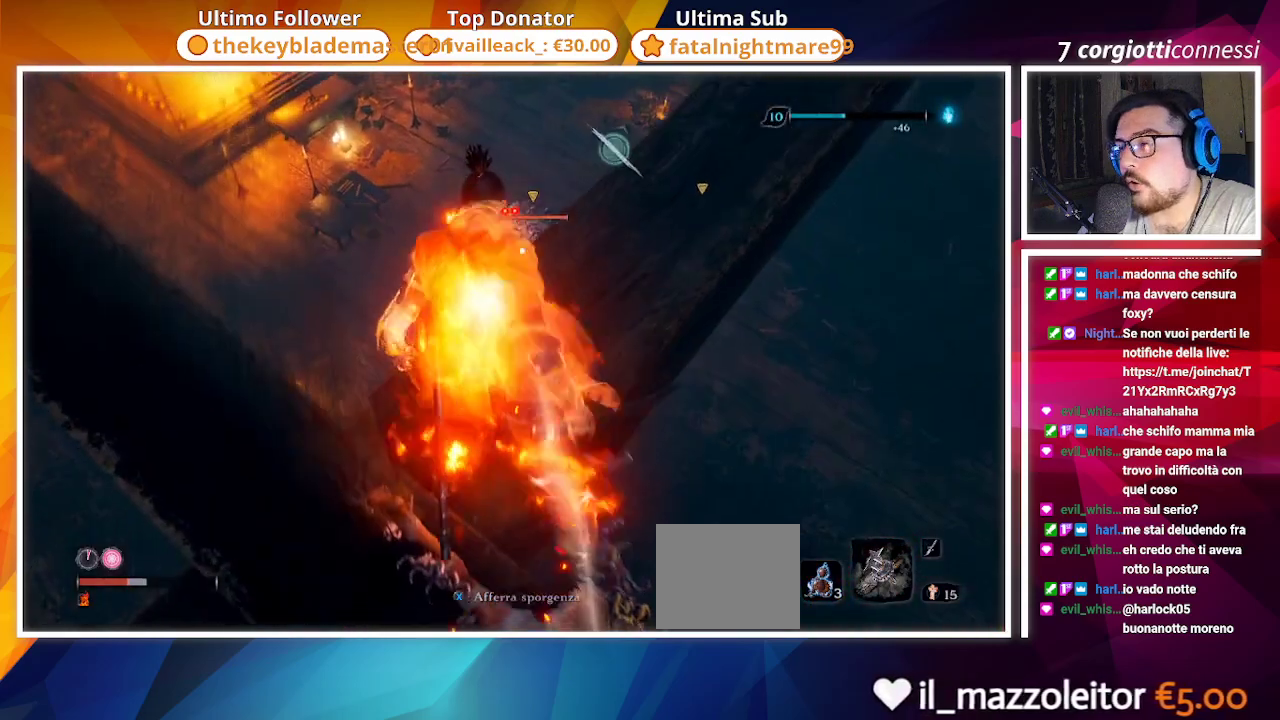
{"buttons": [], "left_stick": "center", "right_stick": "center", "events": [[150, "DPAD_DOWN", "down"], [283, "DPAD_DOWN", "up"]]}
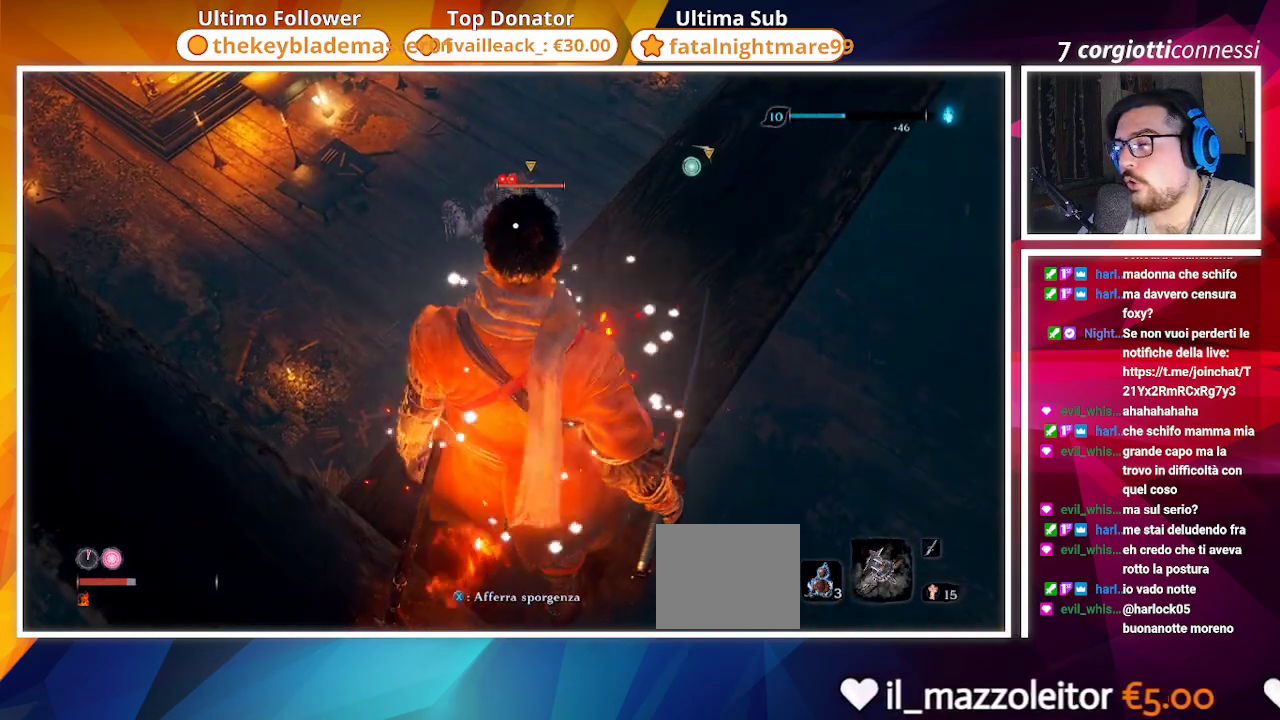
{"buttons": [], "left_stick": "center", "right_stick": "center", "events": [[350, "DPAD_UP", "down"], [483, "DPAD_UP", "up"]]}
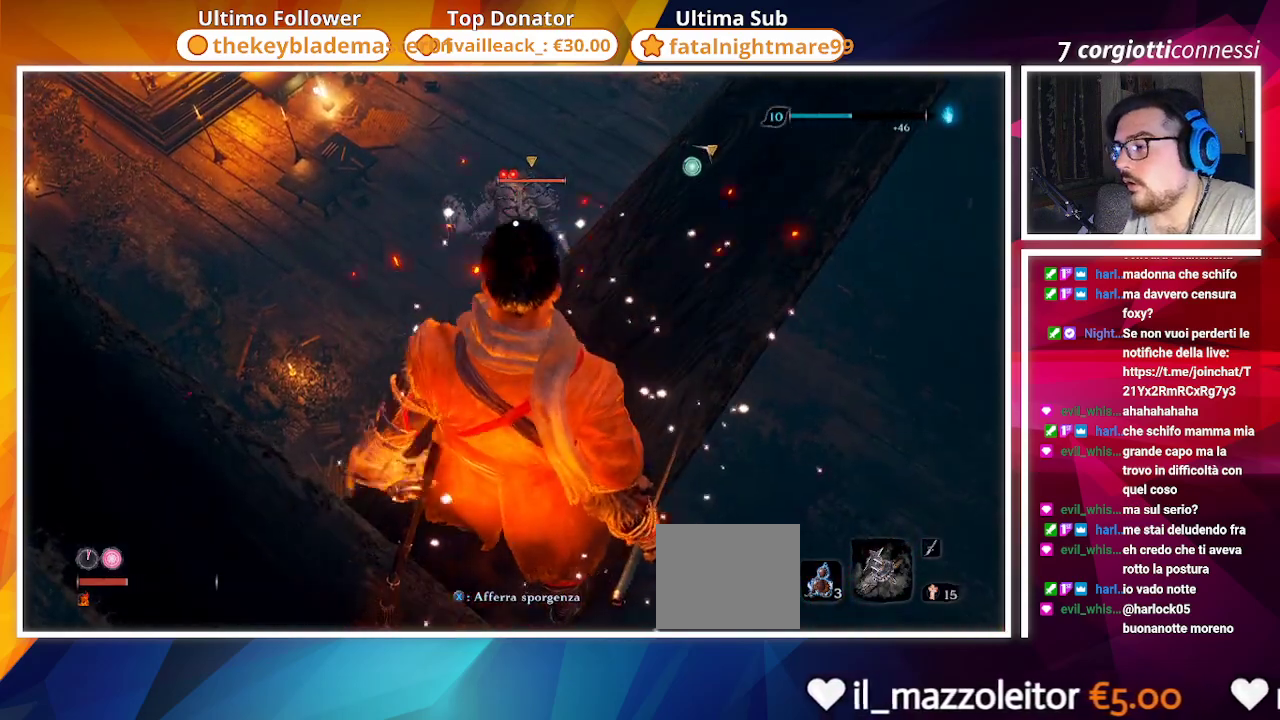
{"buttons": [], "left_stick": "up", "right_stick": "up-right", "events": [[233, "R3", "down"], [350, "R3", "up"], [367, "left_stick", "up"], [367, "right_stick", "up-right"]]}
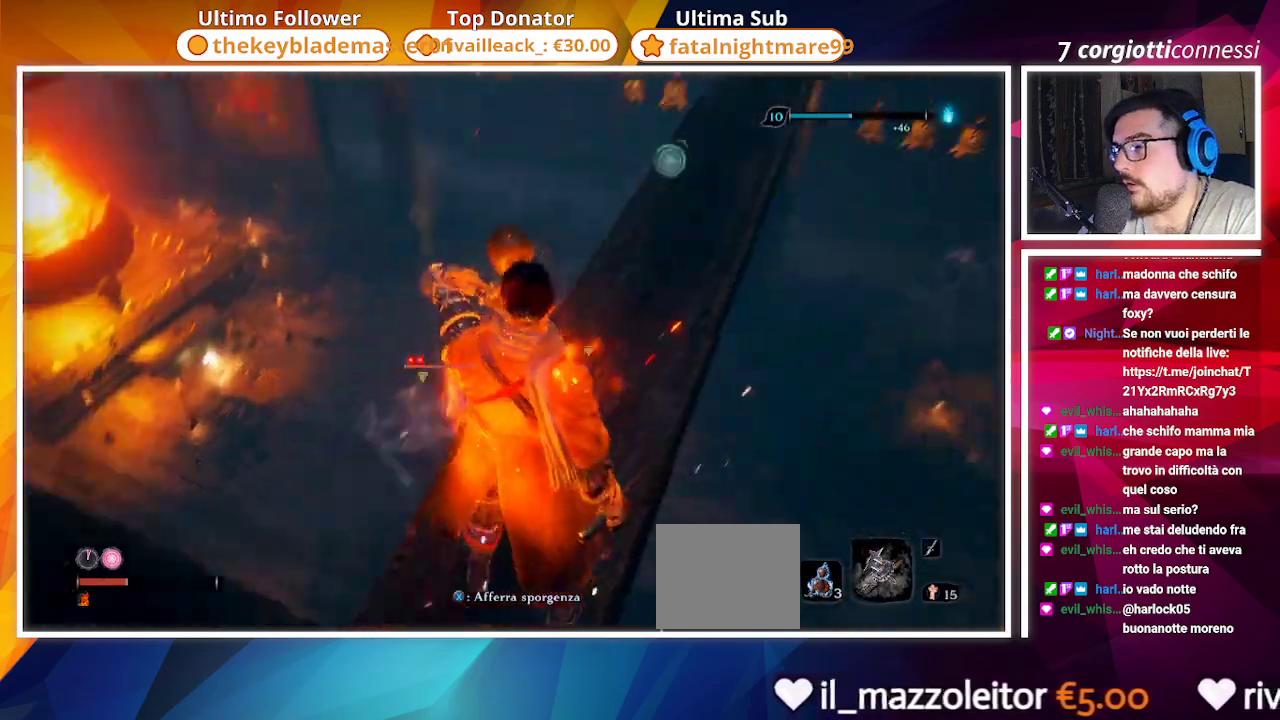
{"buttons": [], "left_stick": "up", "right_stick": "center", "events": [[117, "right_stick", "center"]]}
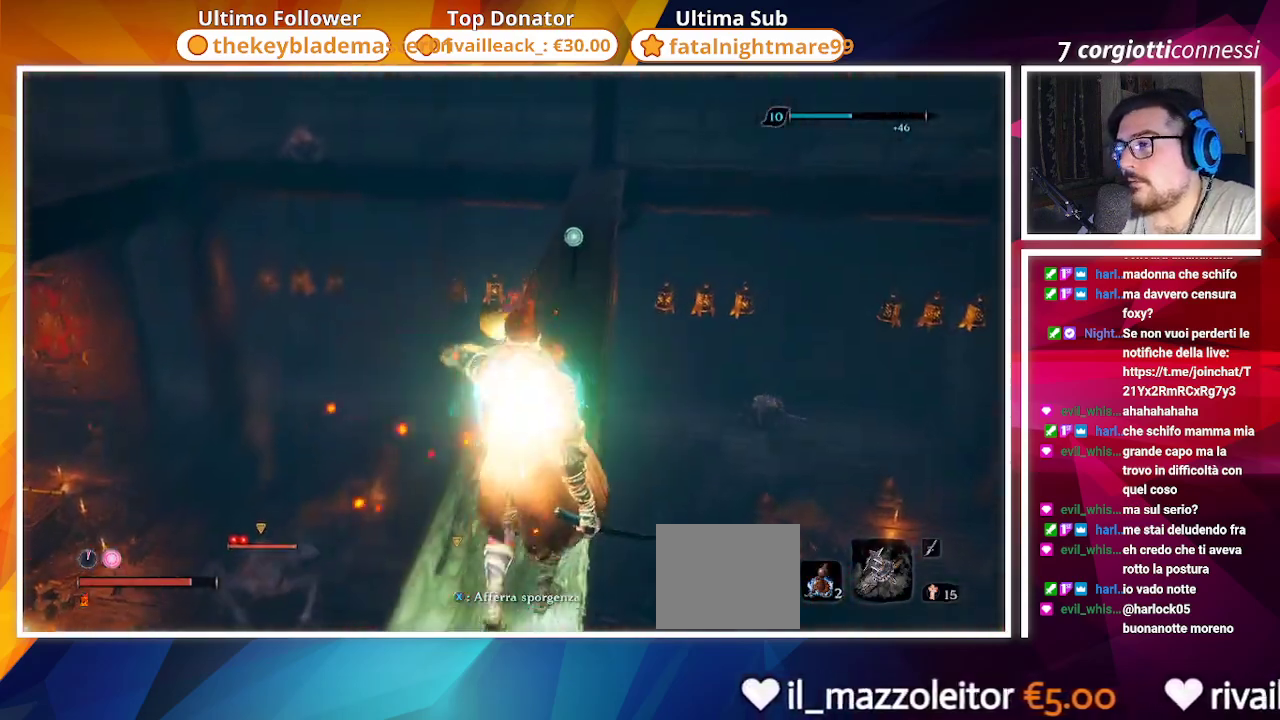
{"buttons": [], "left_stick": "up", "right_stick": "center", "events": [[417, "R3", "down"], [483, "R3", "up"]]}
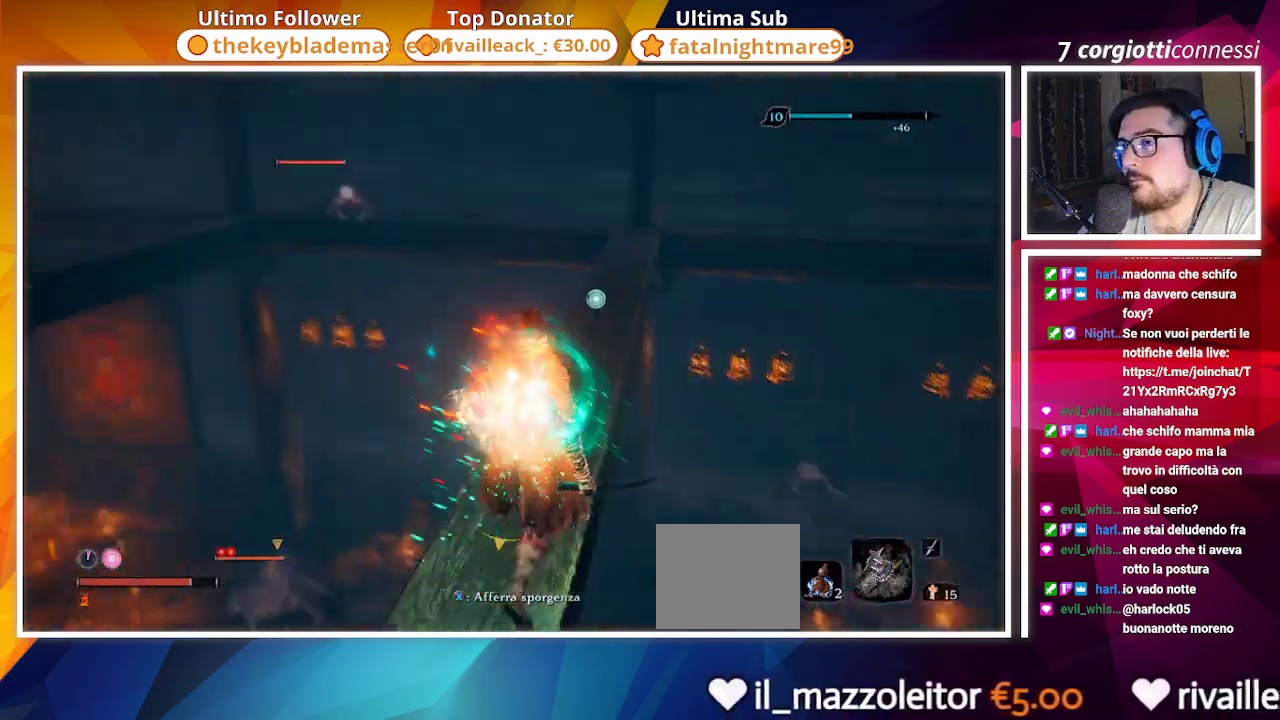
{"buttons": ["R3"], "left_stick": "up", "right_stick": "center"}